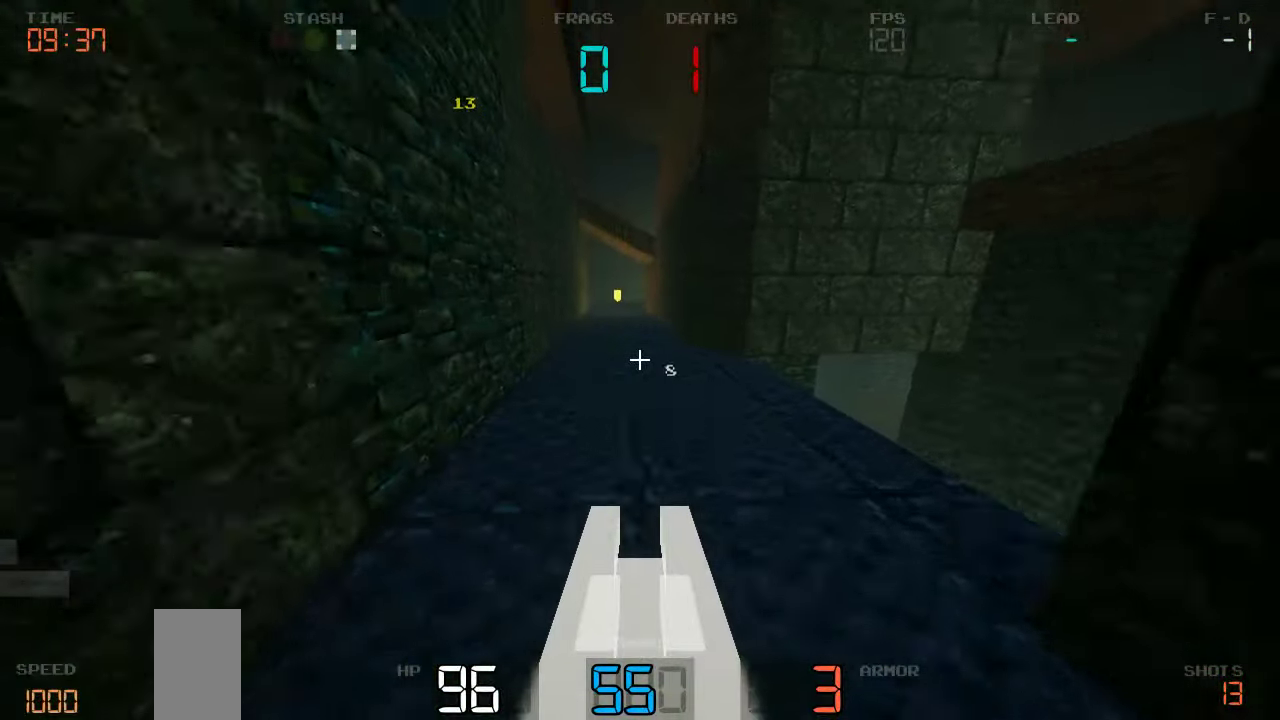
Gameplay with keyboard and mouse; each line is a JSON object with the keys held at the frame after it. "events" lists presses ("down") and releases ("up") of "a", "d", "s" and "w" between this image and that frame as [ms after this image, input, new state], when the widget could be followed in between. No other keys are recorded. Mouse buttons are not recorded. Not read: mouse_move.
{"keys": ["d"], "events": [[117, "d", "down"], [384, "w", "up"]]}
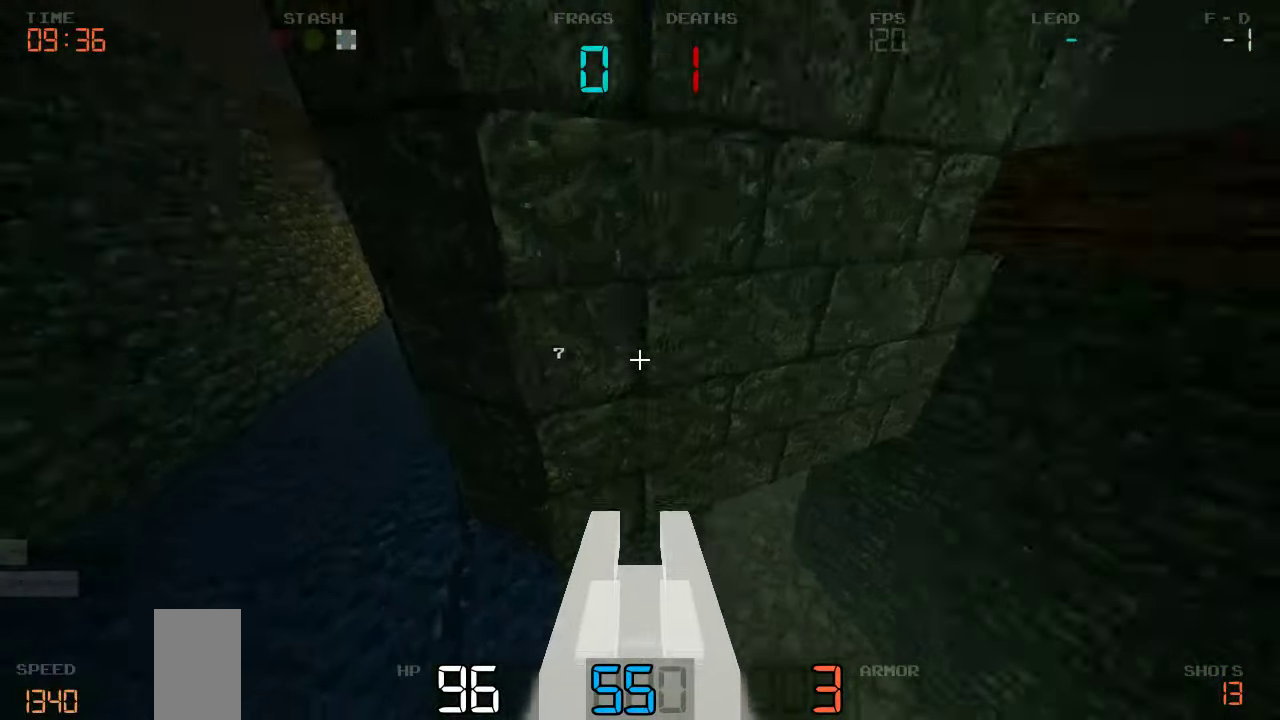
{"keys": ["w"], "events": [[117, "d", "up"], [184, "d", "down"], [333, "w", "down"], [416, "d", "up"]]}
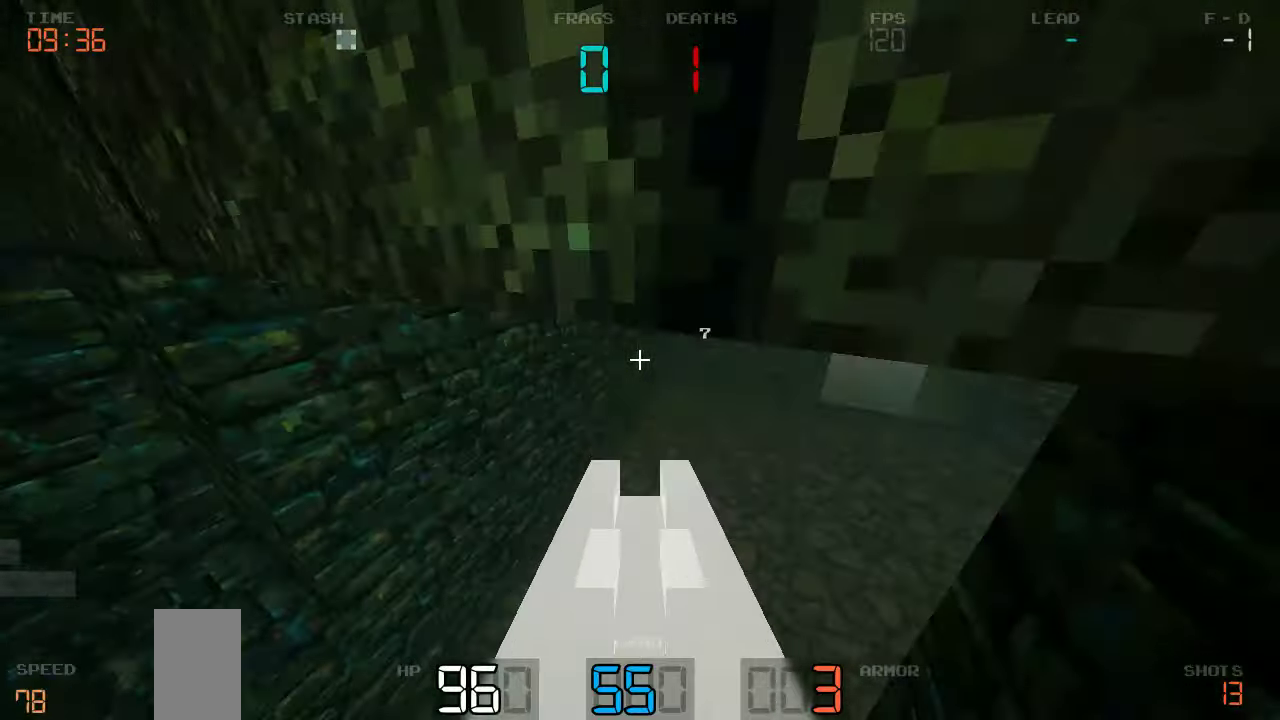
{"keys": ["d", "w"], "events": [[183, "d", "down"], [316, "d", "up"], [416, "d", "down"]]}
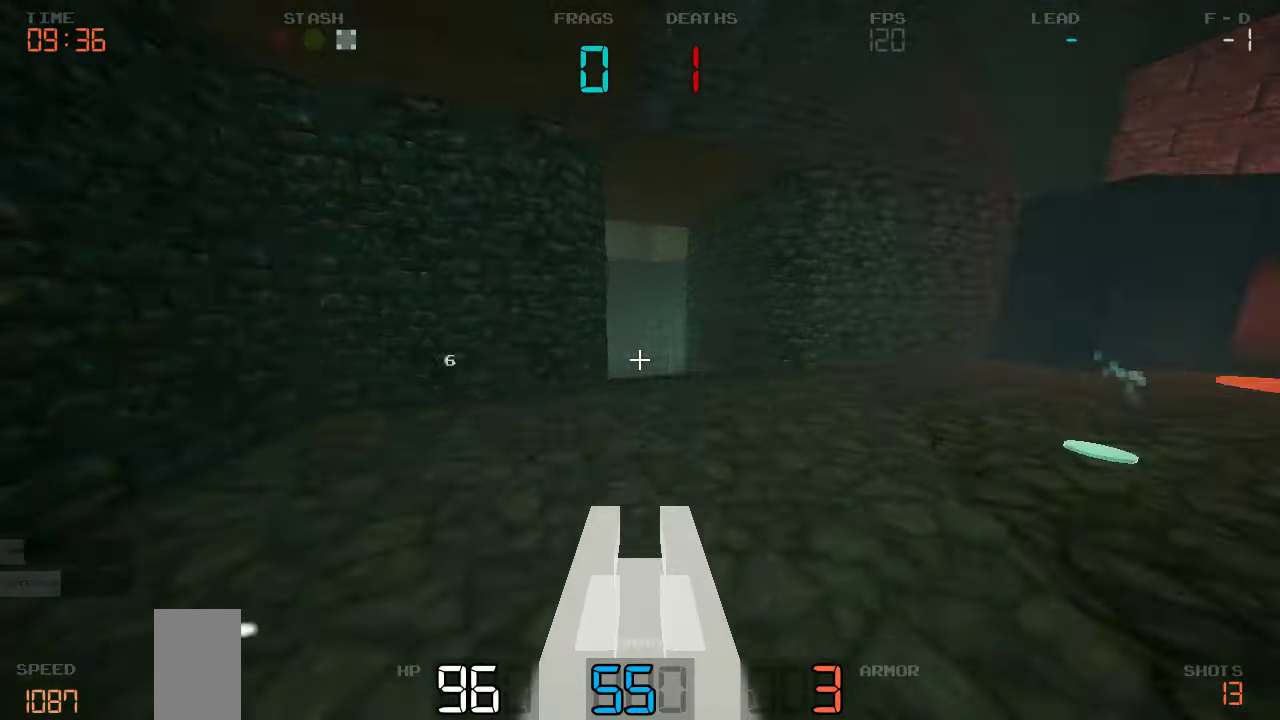
{"keys": ["d", "w"], "events": []}
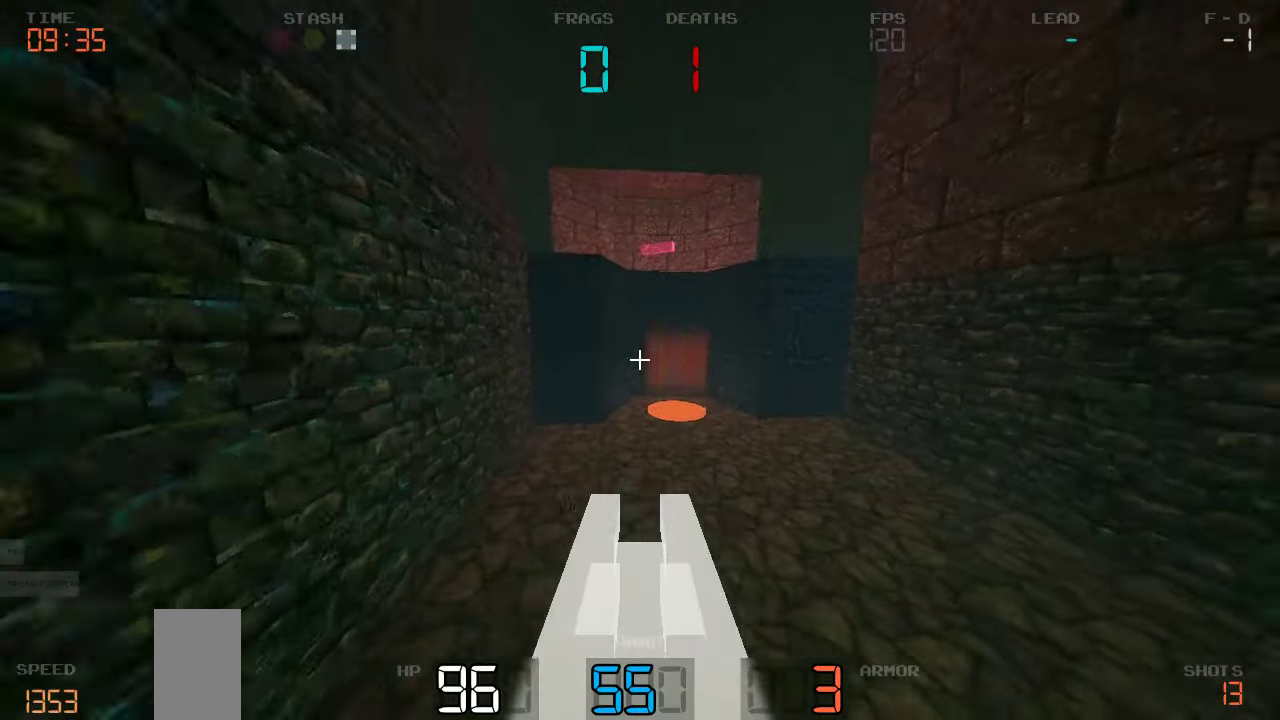
{"keys": ["a"], "events": [[83, "d", "up"], [283, "a", "down"], [366, "w", "up"]]}
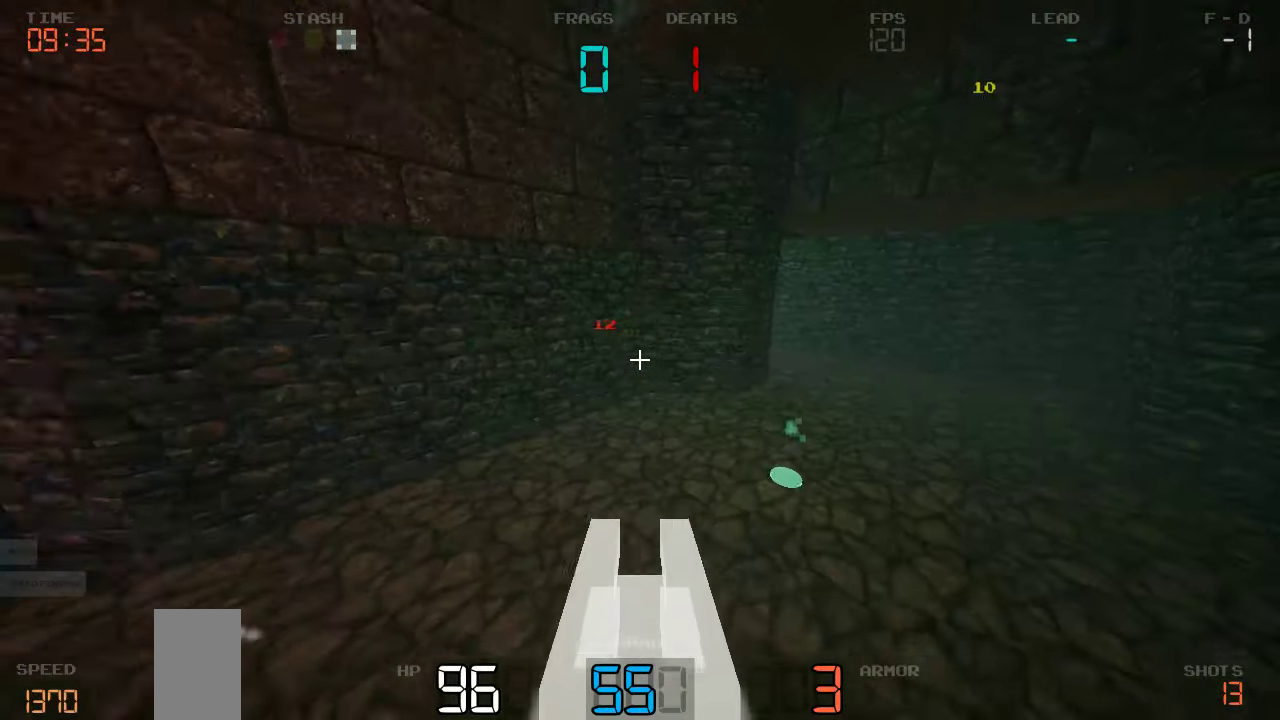
{"keys": ["s"], "events": [[33, "s", "down"], [83, "a", "up"]]}
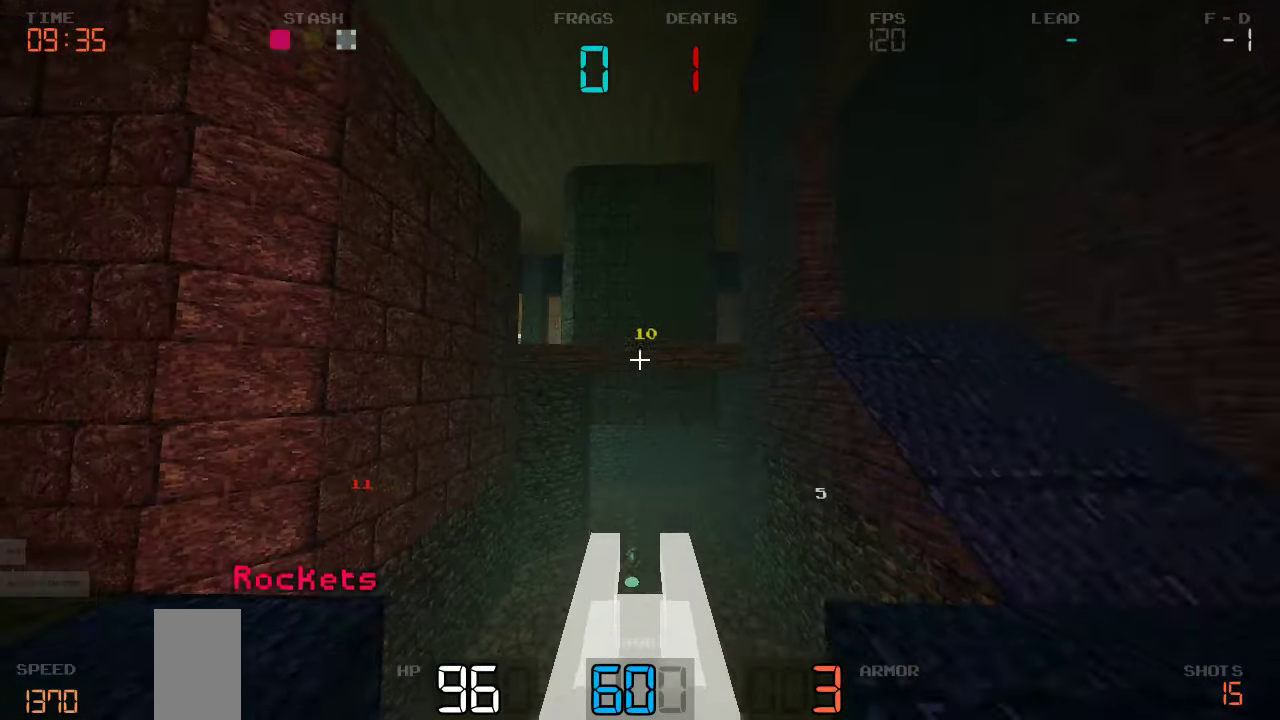
{"keys": ["a", "w"], "events": [[266, "s", "up"], [300, "a", "down"], [483, "w", "down"]]}
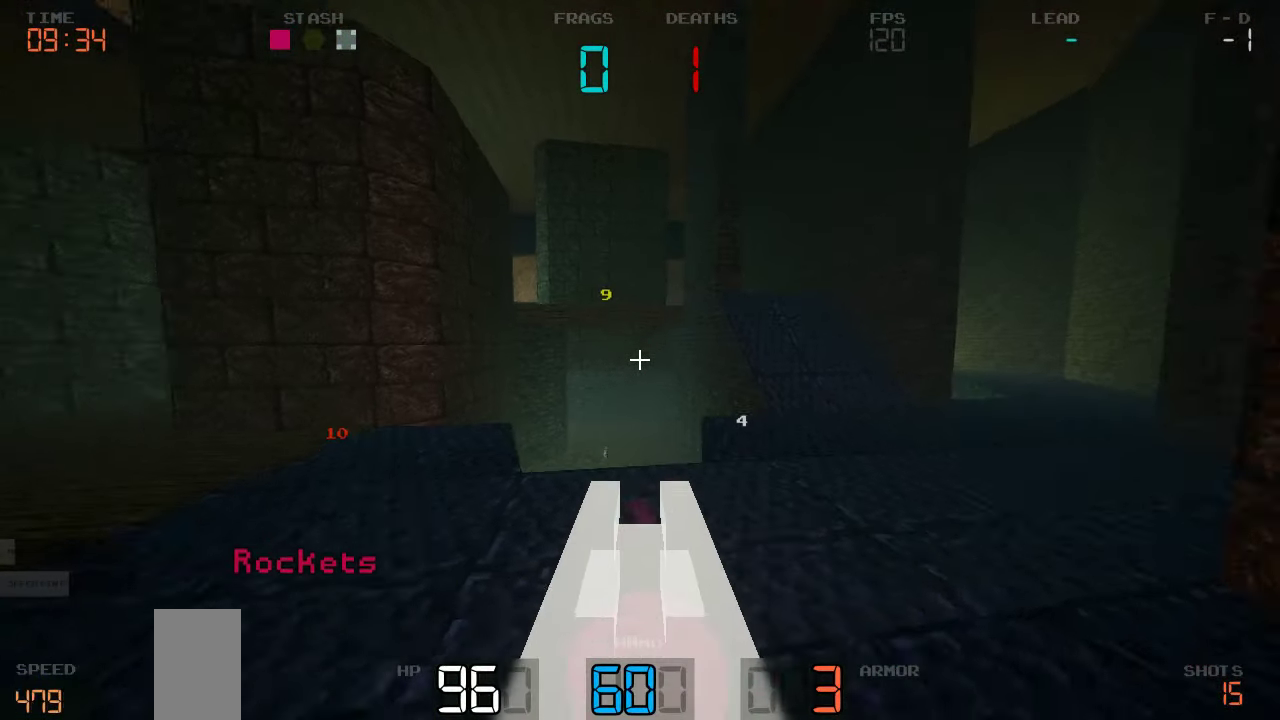
{"keys": ["a", "w"], "events": [[283, "a", "up"], [500, "a", "down"]]}
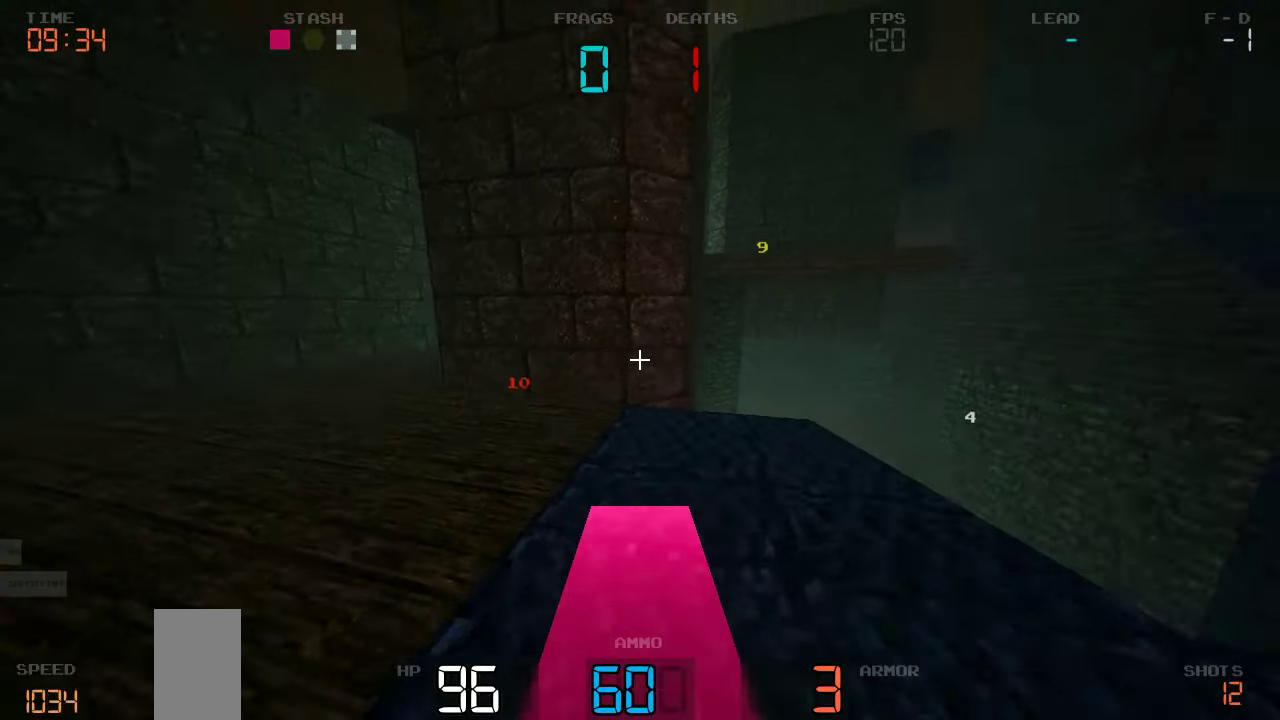
{"keys": ["d", "w"], "events": [[200, "a", "up"], [233, "d", "down"]]}
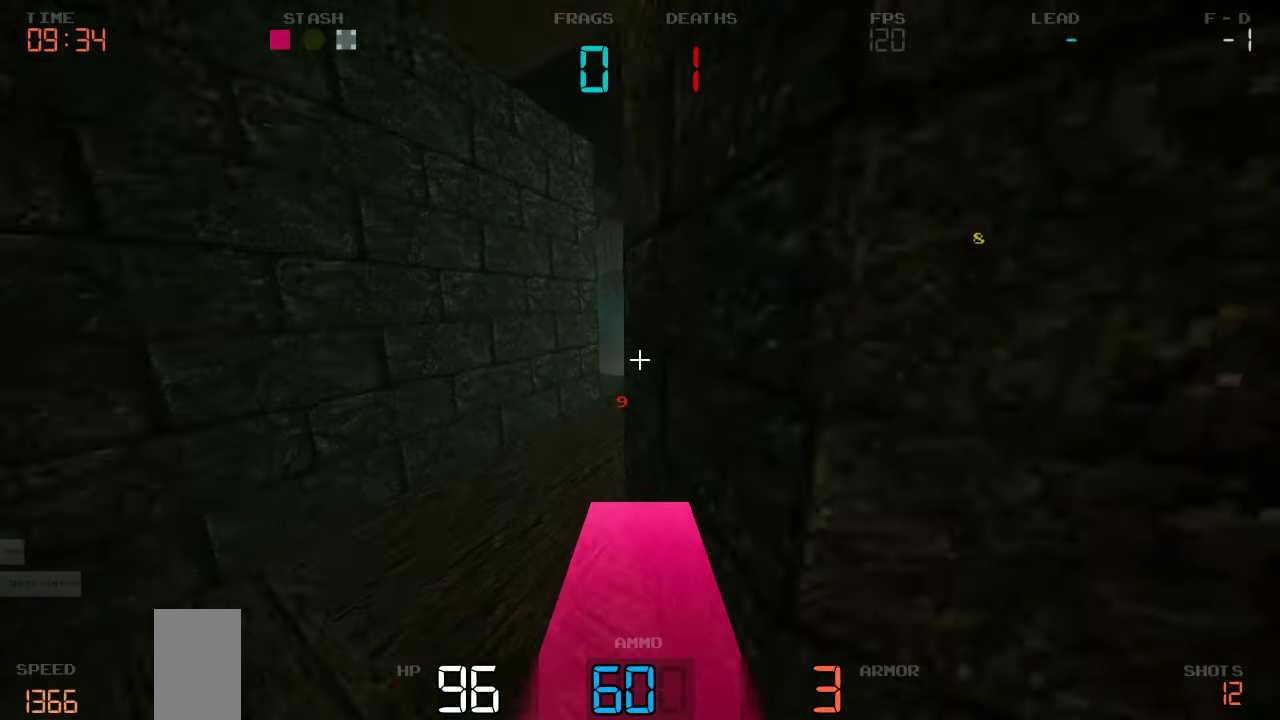
{"keys": ["w"], "events": [[216, "d", "up"]]}
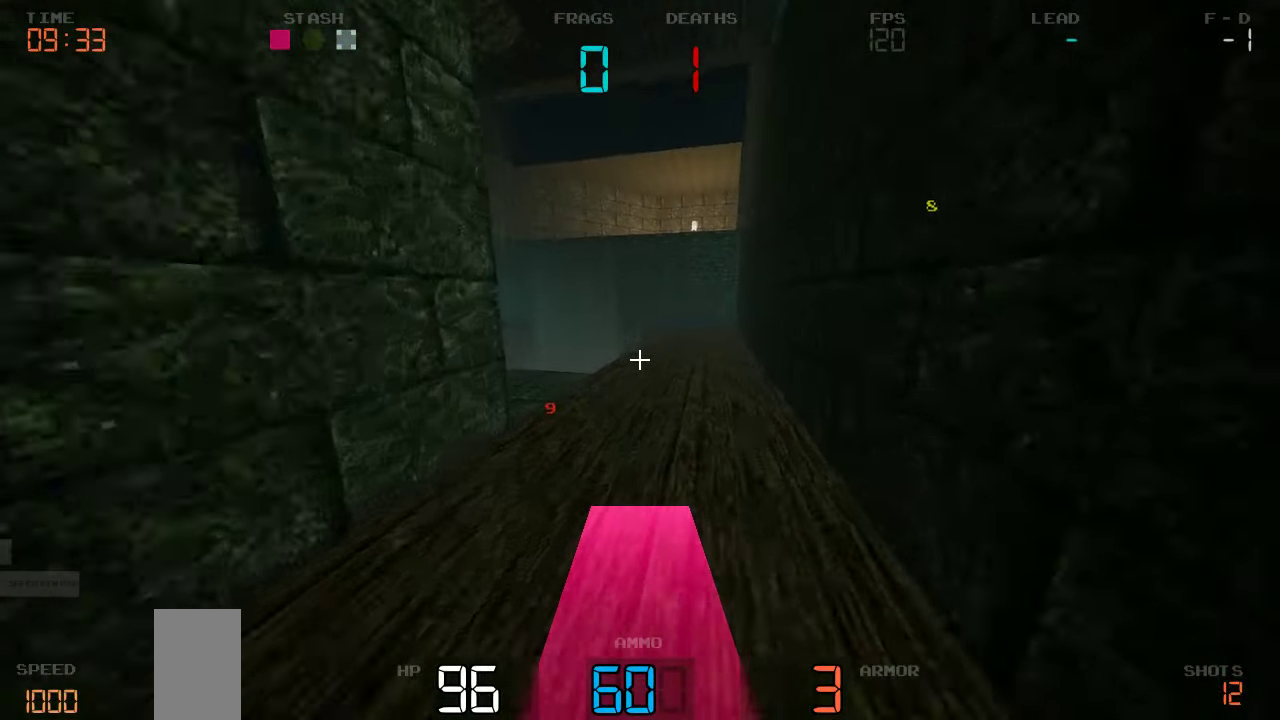
{"keys": ["w"], "events": []}
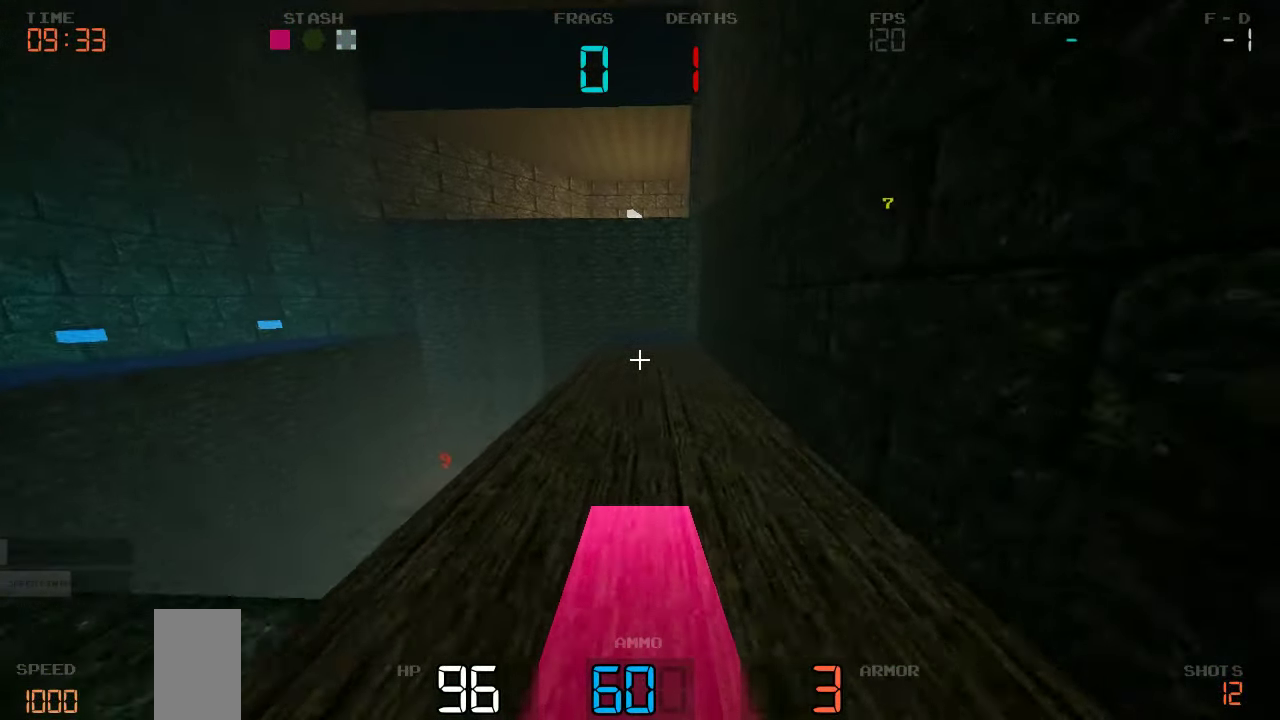
{"keys": ["w"], "events": []}
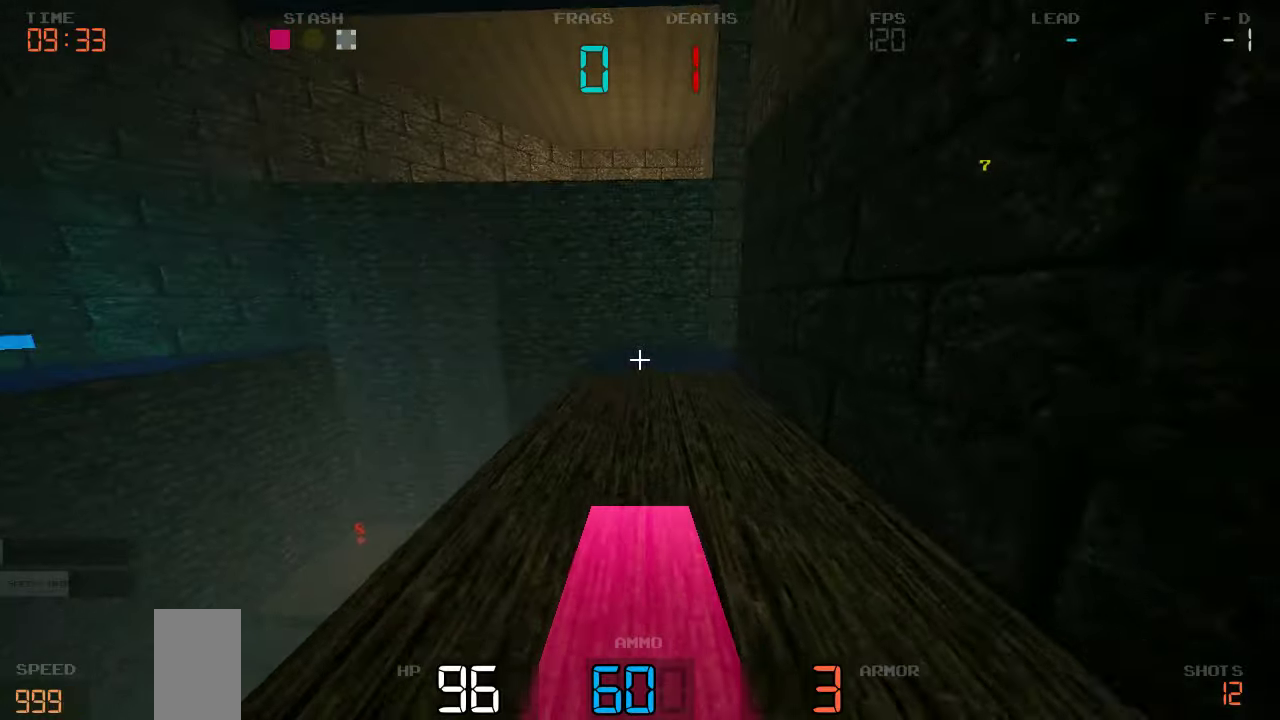
{"keys": ["a", "w"], "events": [[483, "a", "down"]]}
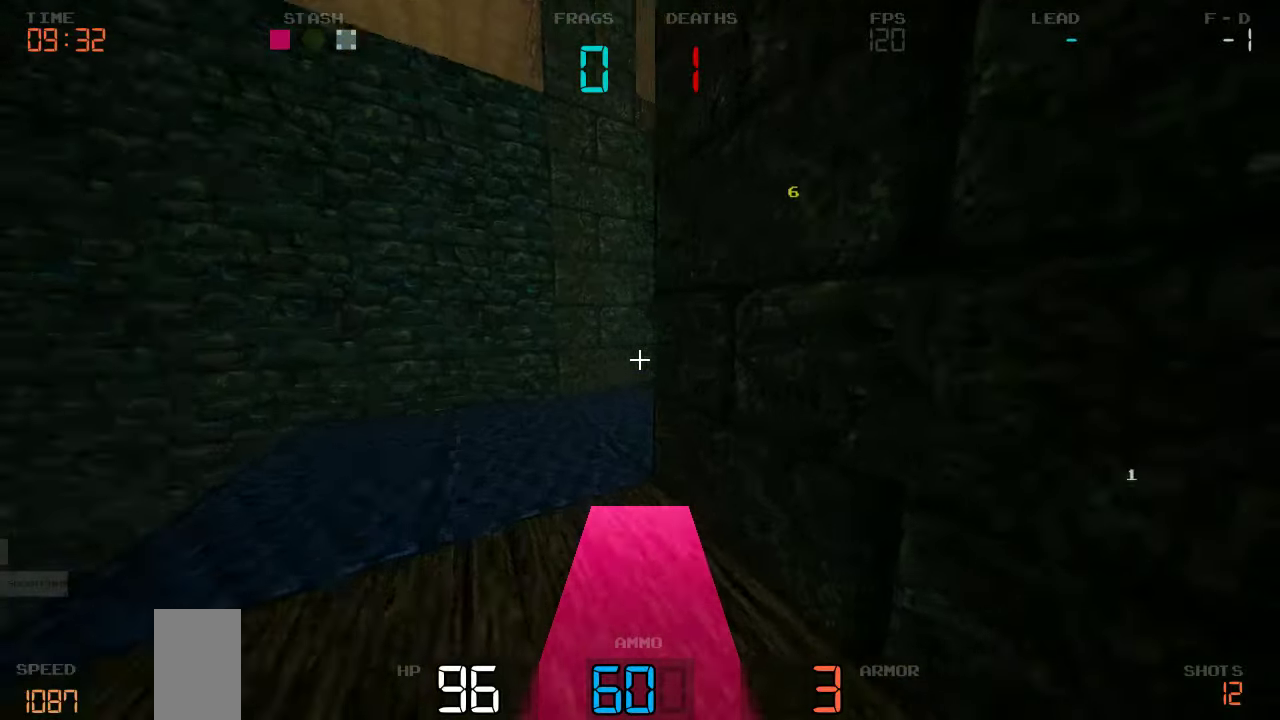
{"keys": ["w"], "events": [[117, "a", "up"]]}
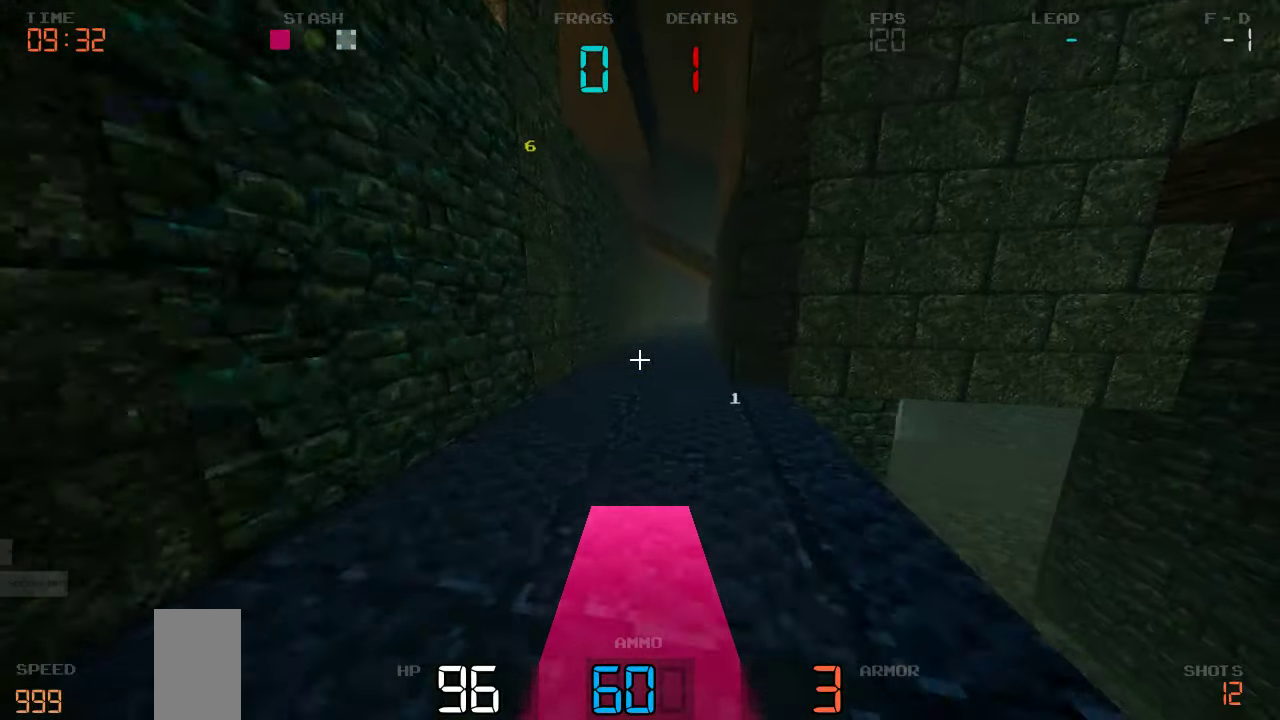
{"keys": ["d", "w"], "events": [[217, "d", "down"]]}
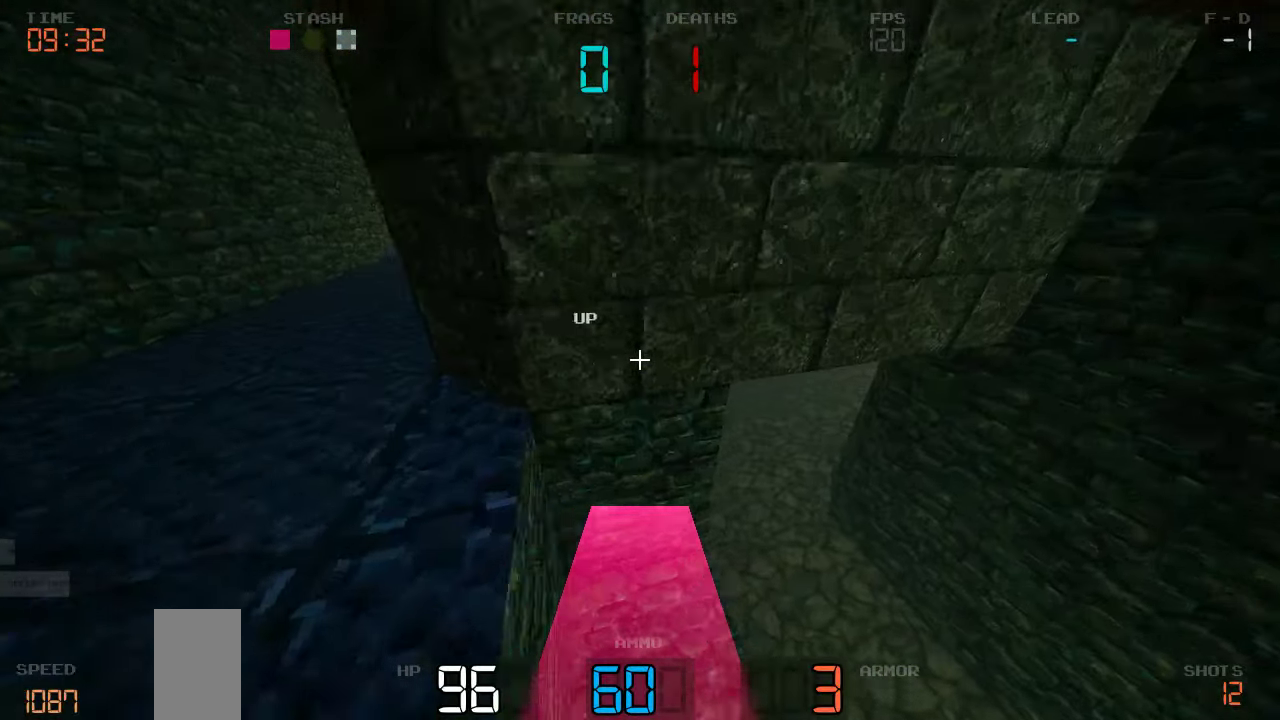
{"keys": ["w"], "events": [[50, "d", "up"], [83, "a", "down"], [233, "a", "up"], [233, "d", "down"], [383, "d", "up"]]}
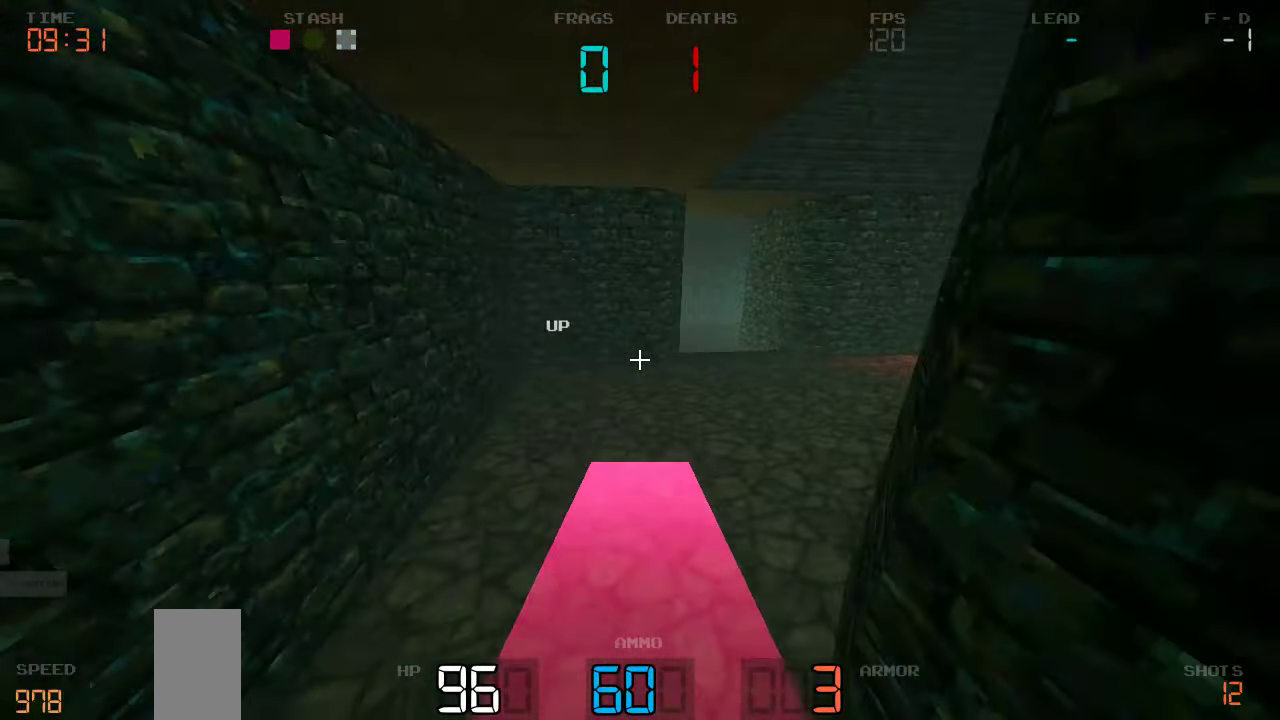
{"keys": ["w"], "events": [[200, "d", "down"], [450, "d", "up"]]}
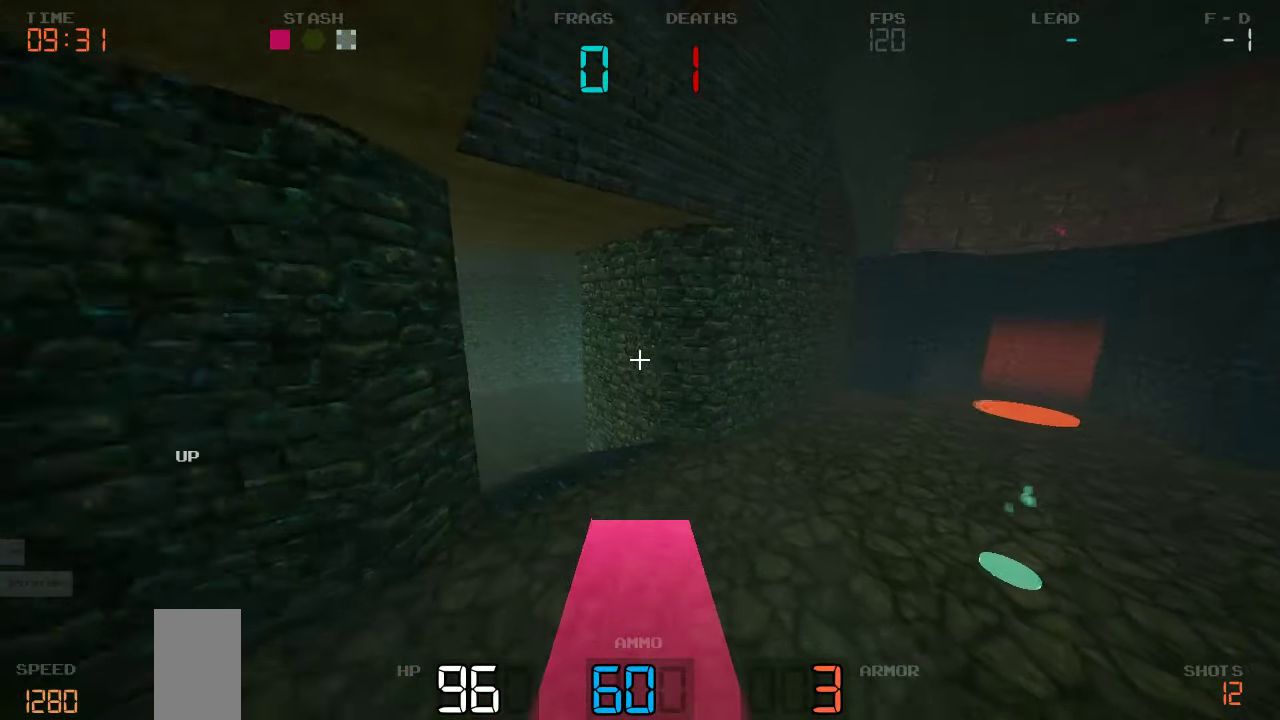
{"keys": ["w"], "events": [[17, "a", "down"], [250, "a", "up"]]}
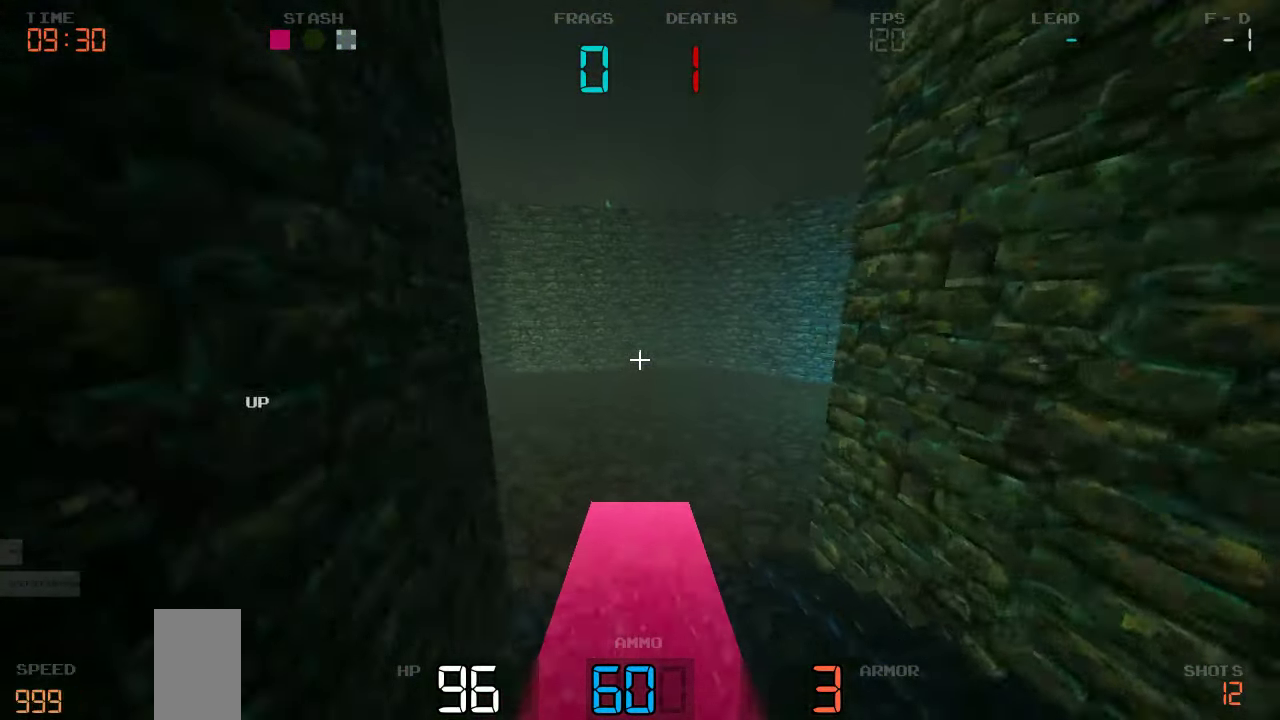
{"keys": ["a"], "events": [[183, "a", "down"], [350, "w", "up"]]}
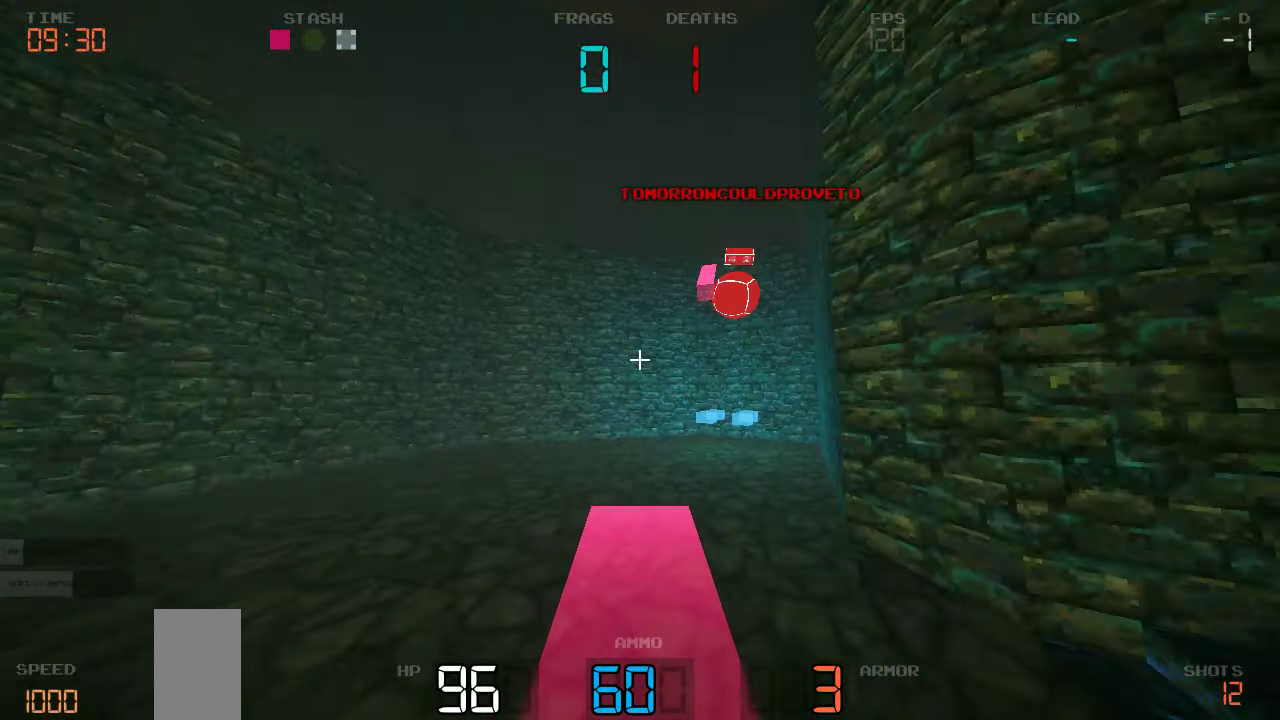
{"keys": ["d", "s"]}